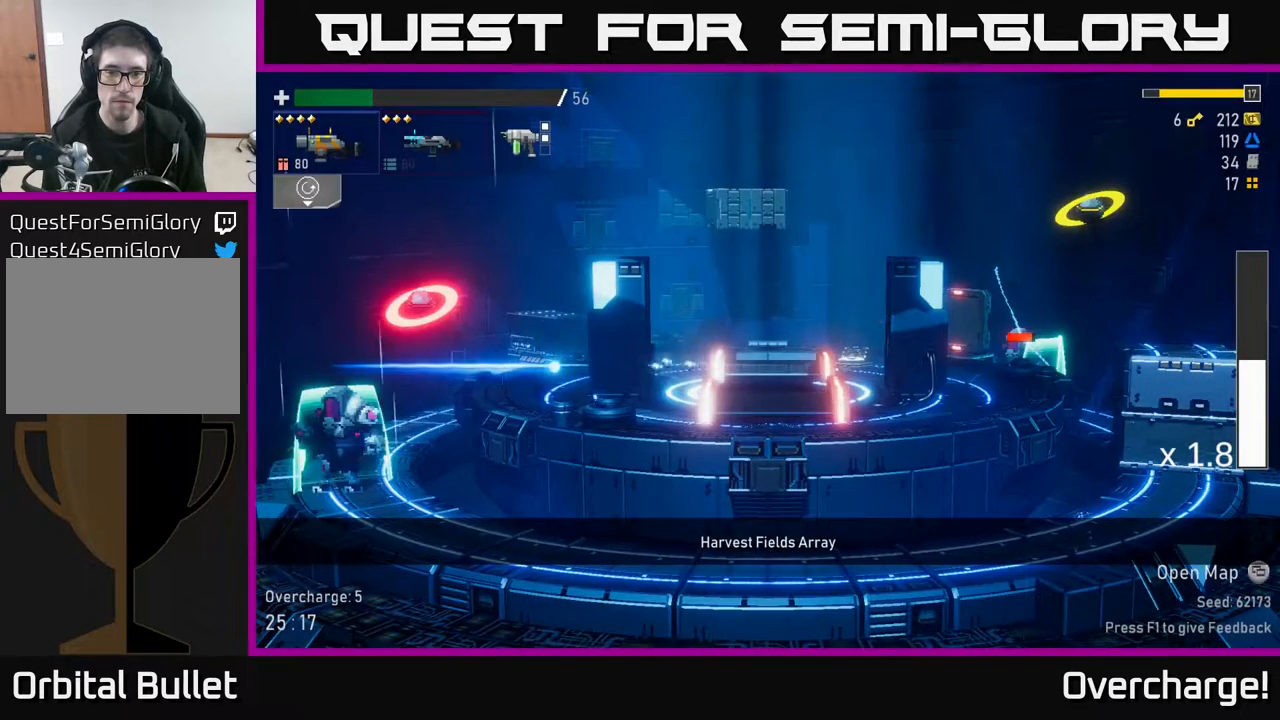
Gameplay with a controller (Xbox layout); each line is a JSON object with the inputs held at the frame after it. "events" lists button and stick changes between this image and that frame as [ms after this image, input, new state], when the widget could be followed in between. Not read: right_stick.
{"buttons": [], "left_stick": "center", "events": []}
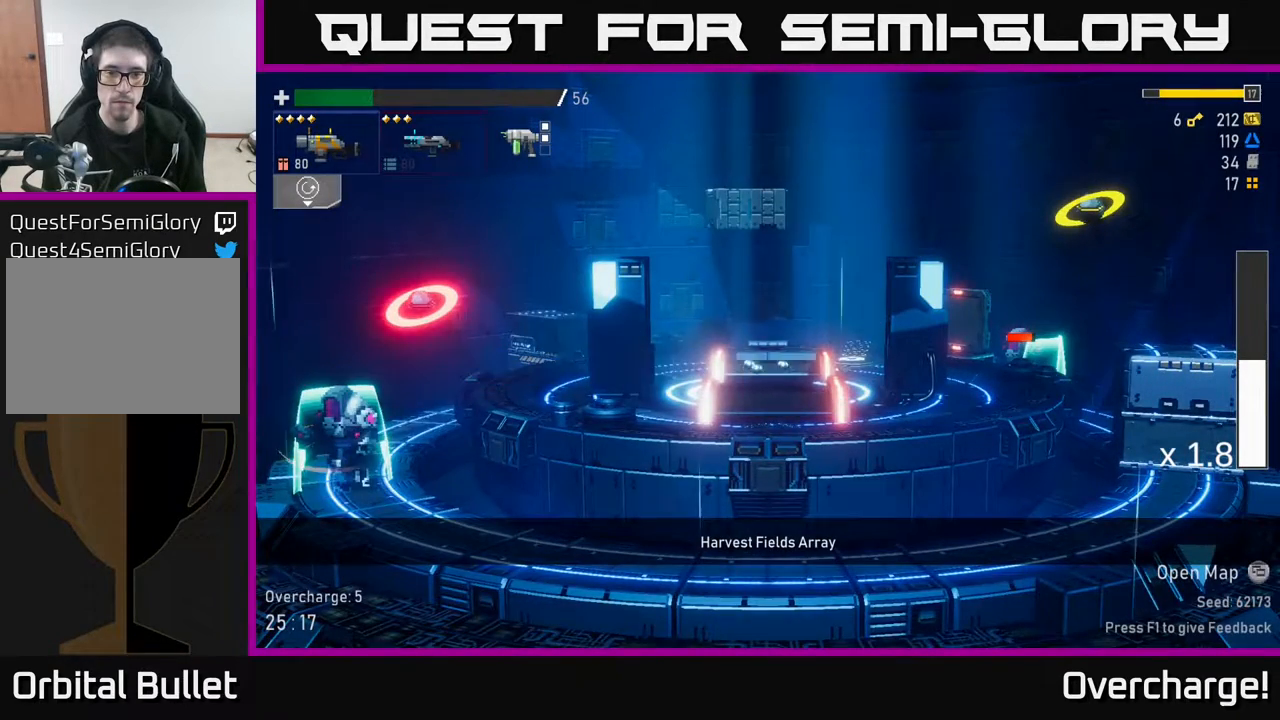
{"buttons": [], "left_stick": "center", "events": [[400, "left_stick", "down"], [500, "left_stick", "center"]]}
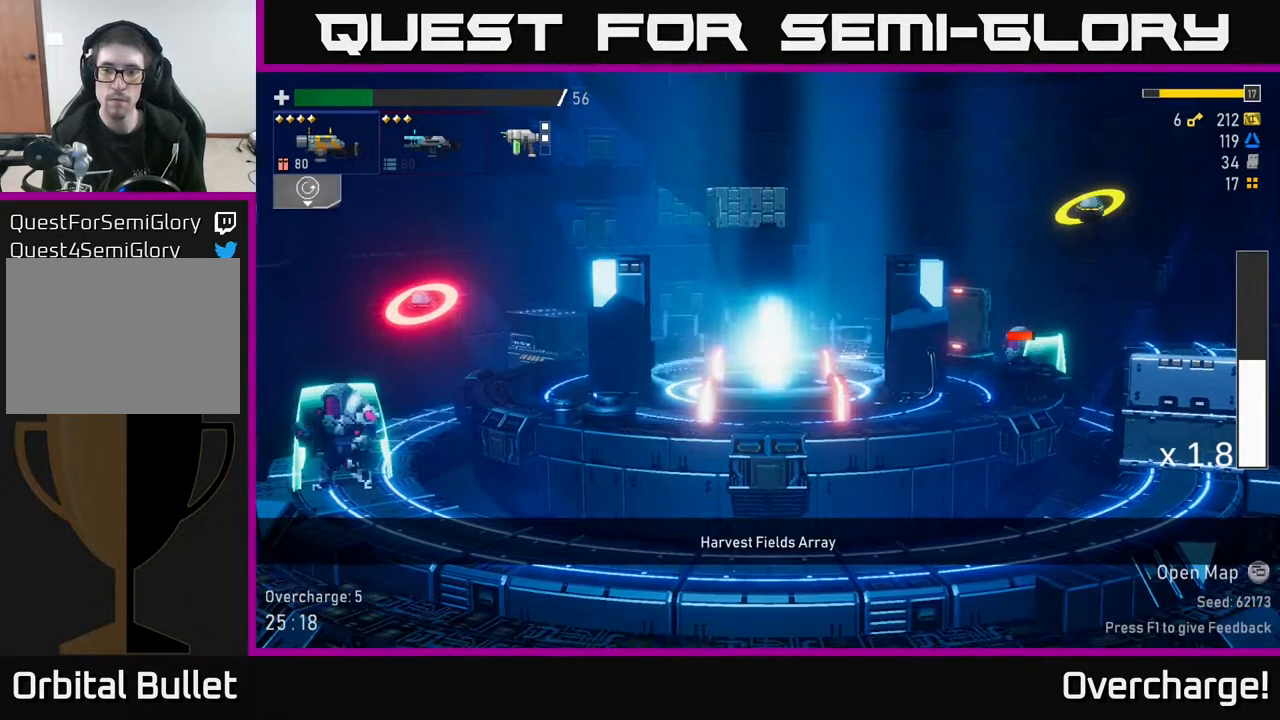
{"buttons": [], "left_stick": "right", "events": [[117, "left_stick", "right"]]}
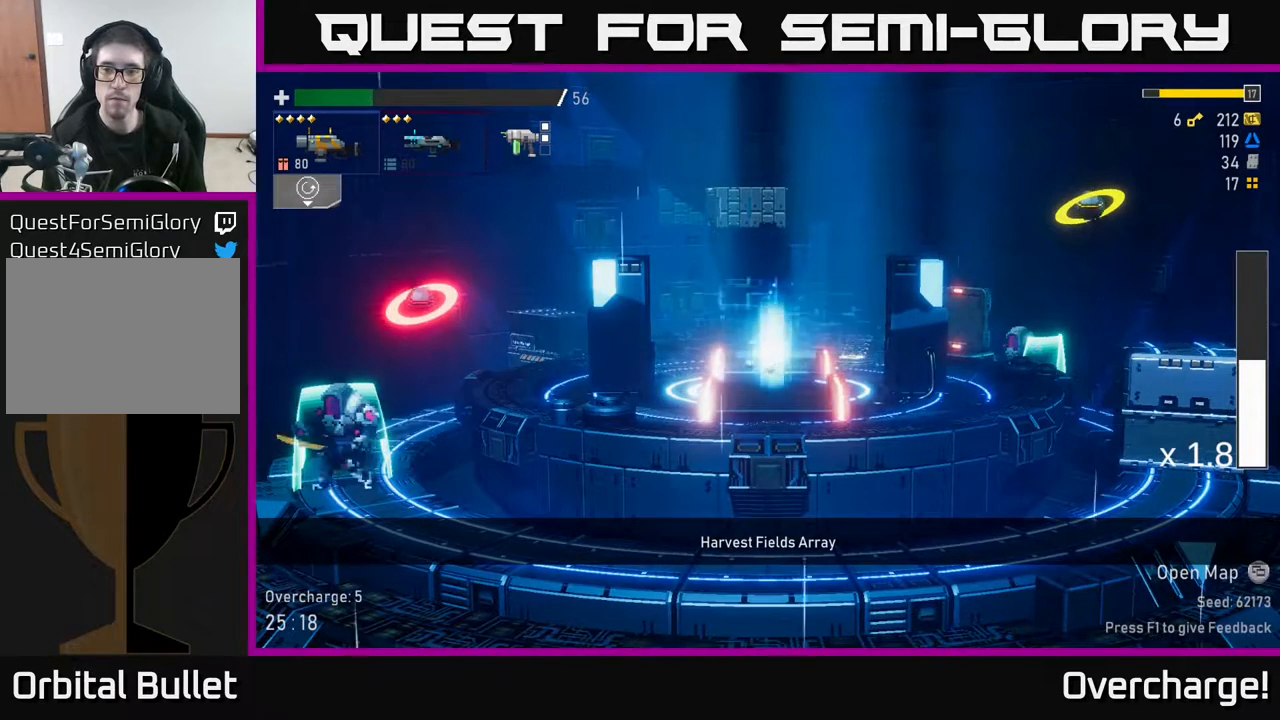
{"buttons": [], "left_stick": "left", "events": [[133, "left_stick", "center"], [217, "left_stick", "left"]]}
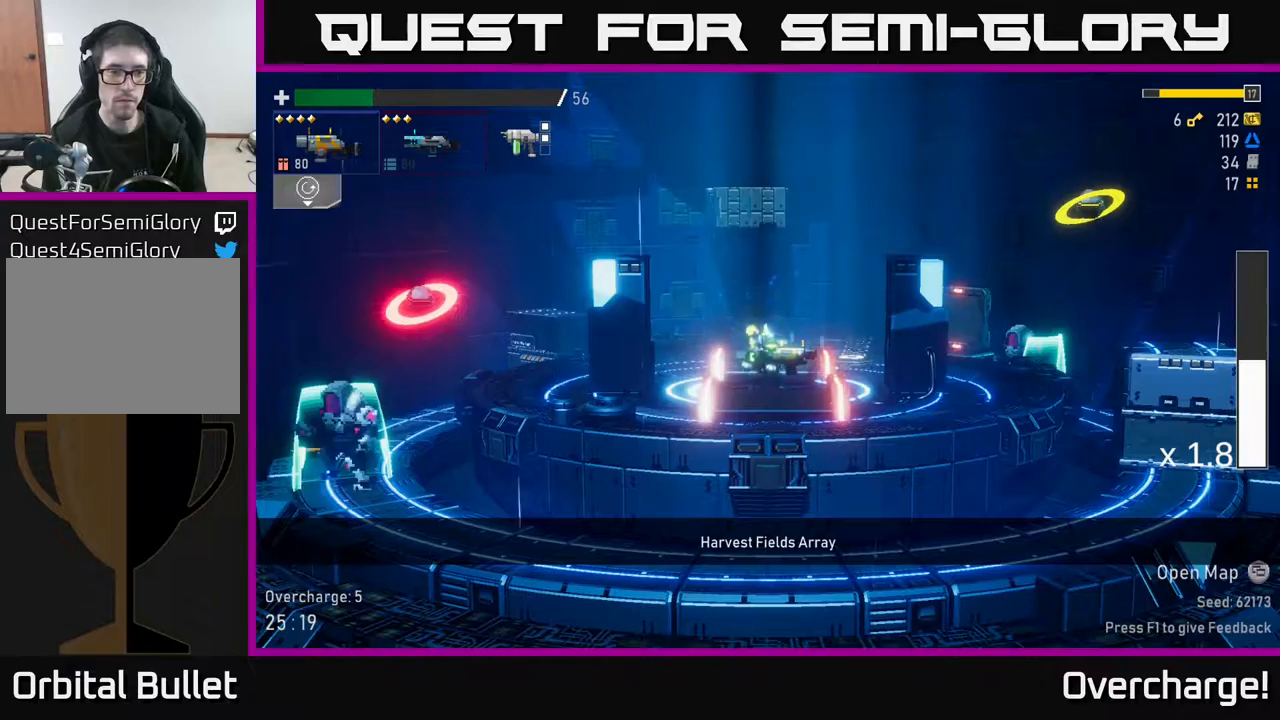
{"buttons": ["A", "X"], "left_stick": "left", "events": [[333, "A", "down"], [500, "X", "down"]]}
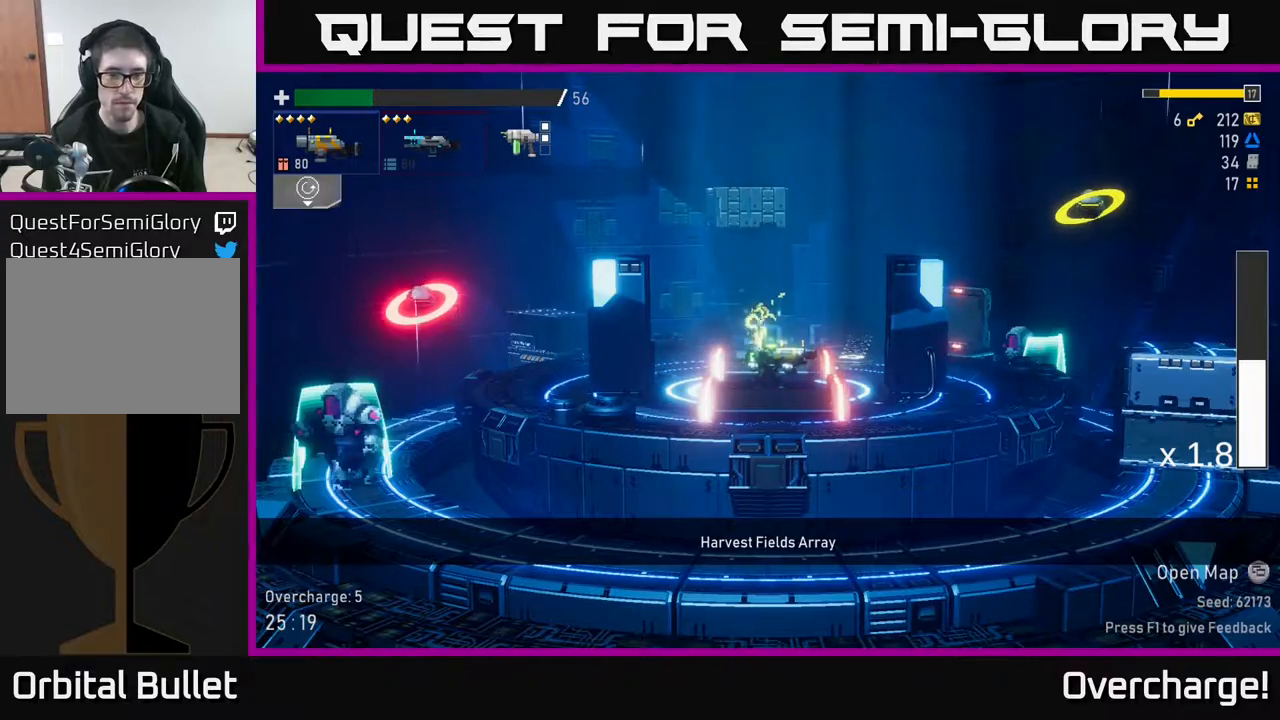
{"buttons": [], "left_stick": "left", "events": [[33, "A", "up"], [133, "X", "up"]]}
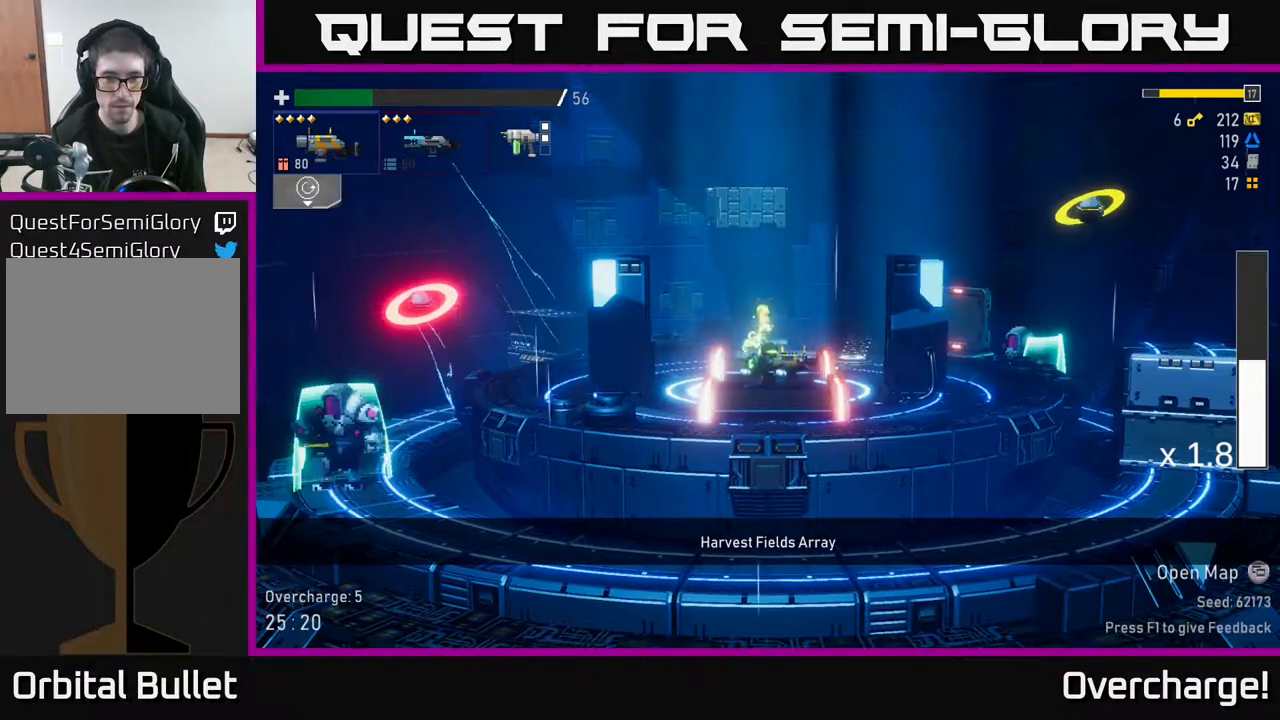
{"buttons": [], "left_stick": "left", "events": []}
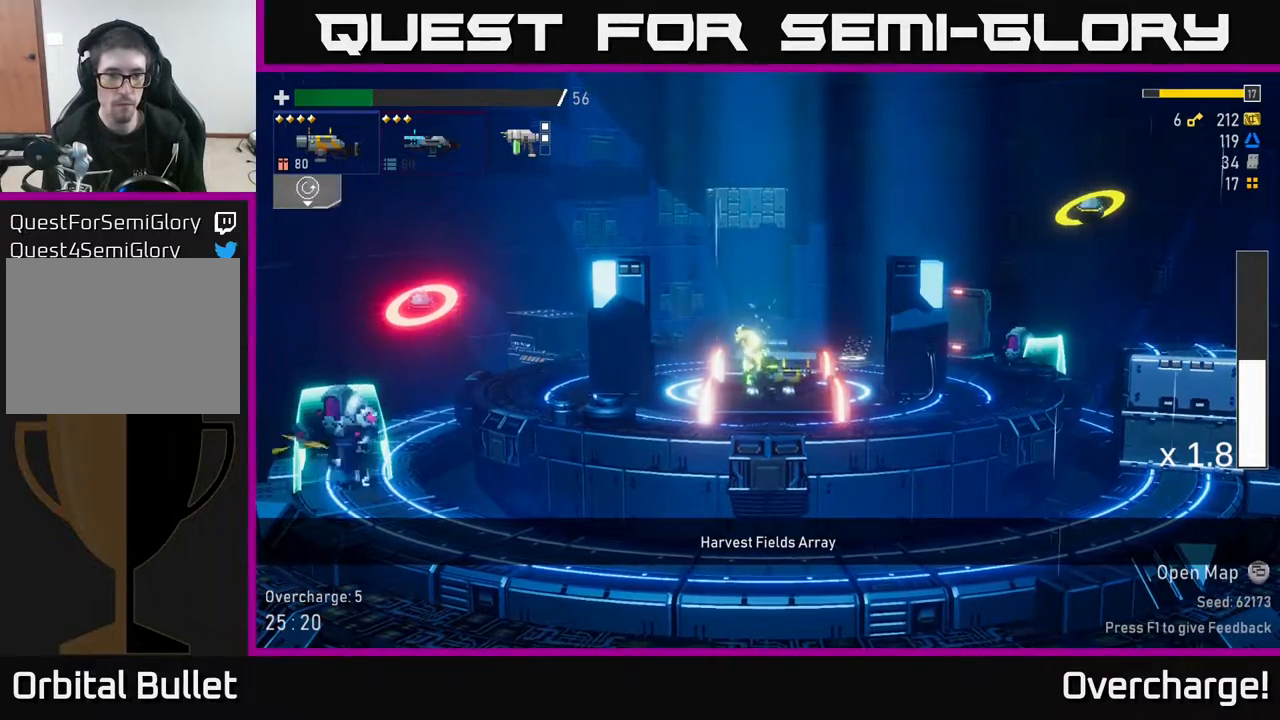
{"buttons": ["A"], "left_stick": "left", "events": [[383, "A", "down"]]}
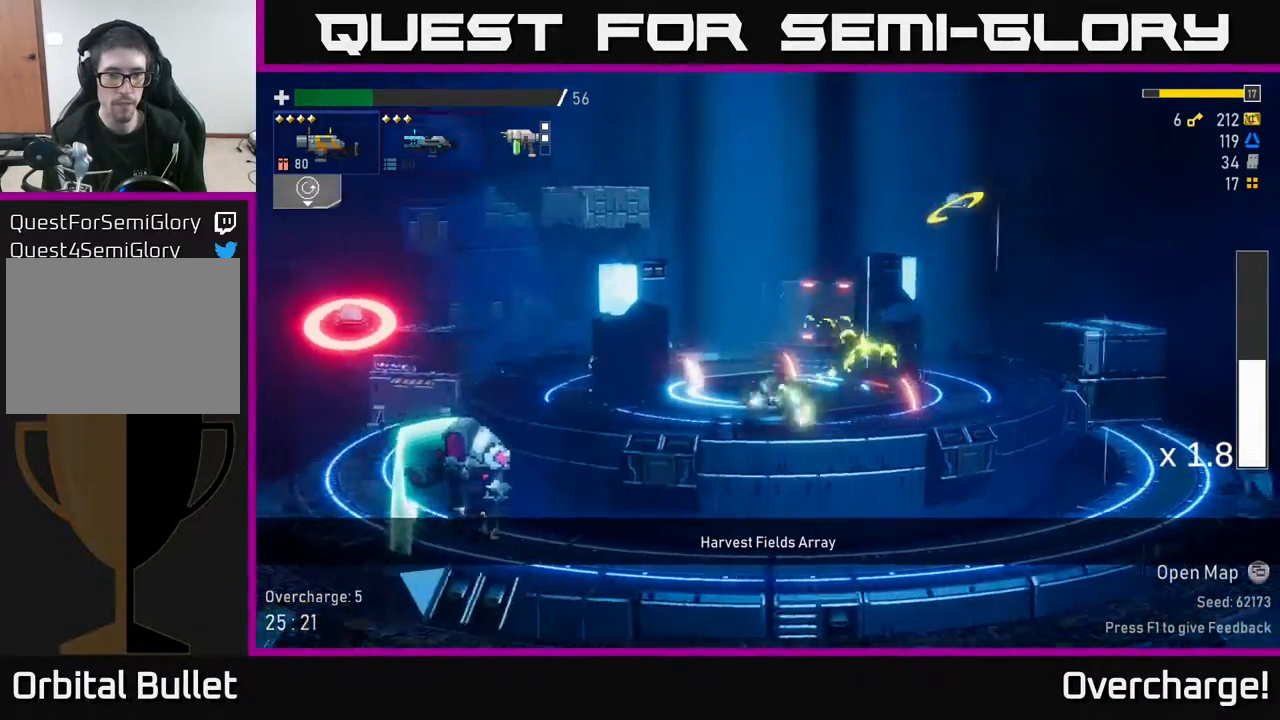
{"buttons": [], "left_stick": "left", "events": [[67, "X", "down"], [100, "A", "up"], [167, "X", "up"], [233, "B", "down"], [300, "B", "up"]]}
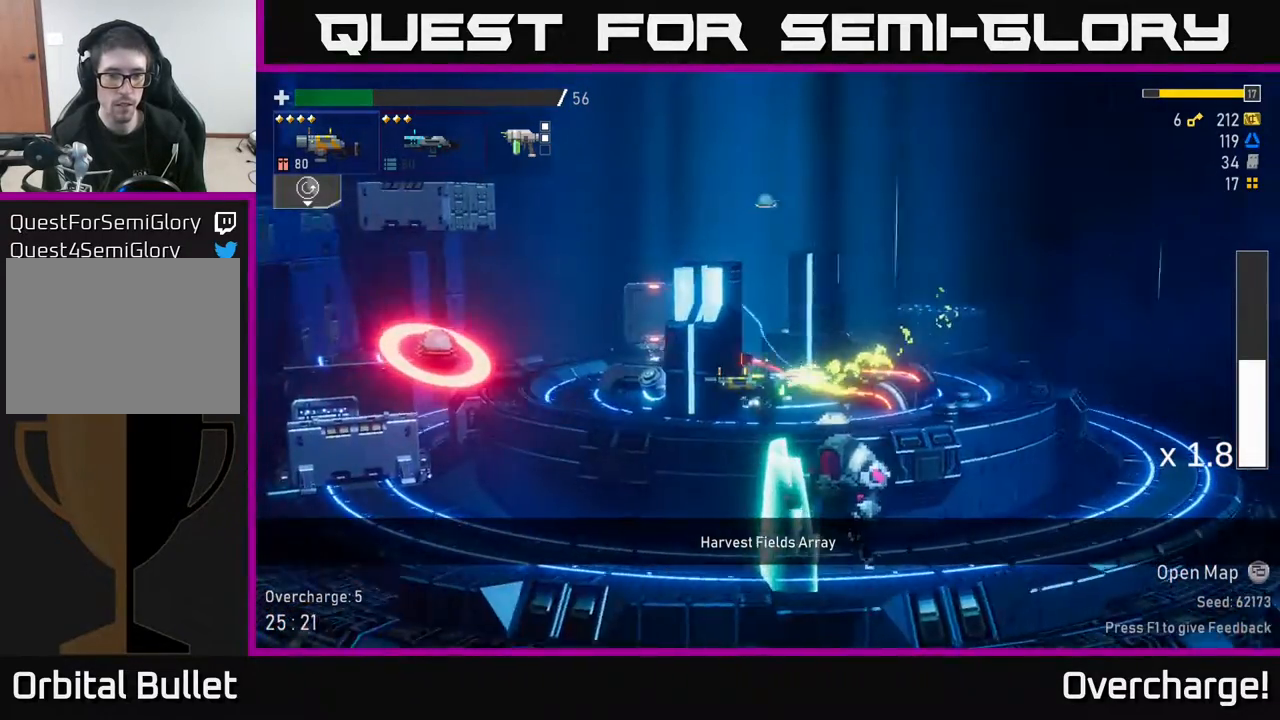
{"buttons": ["A", "X"], "left_stick": "left", "events": [[300, "A", "down"], [400, "X", "down"]]}
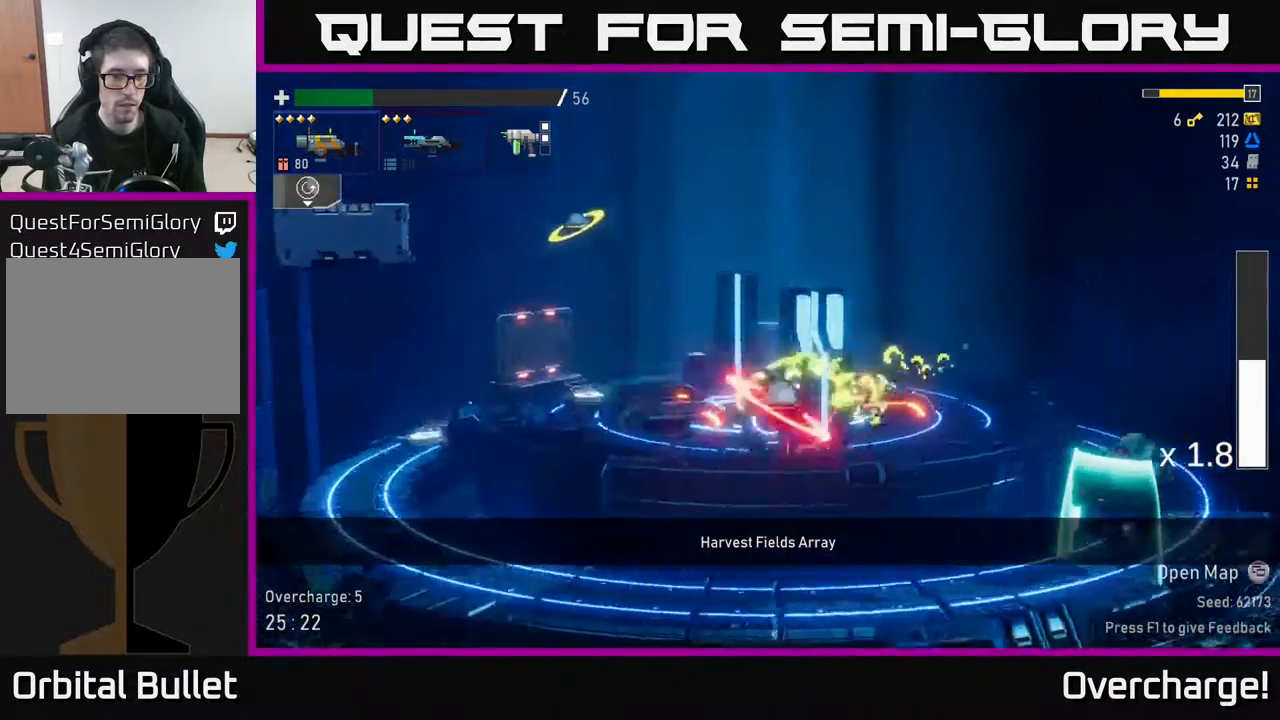
{"buttons": ["A", "X"], "left_stick": "left", "events": [[100, "A", "up"], [133, "X", "up"], [383, "A", "down"], [500, "X", "down"]]}
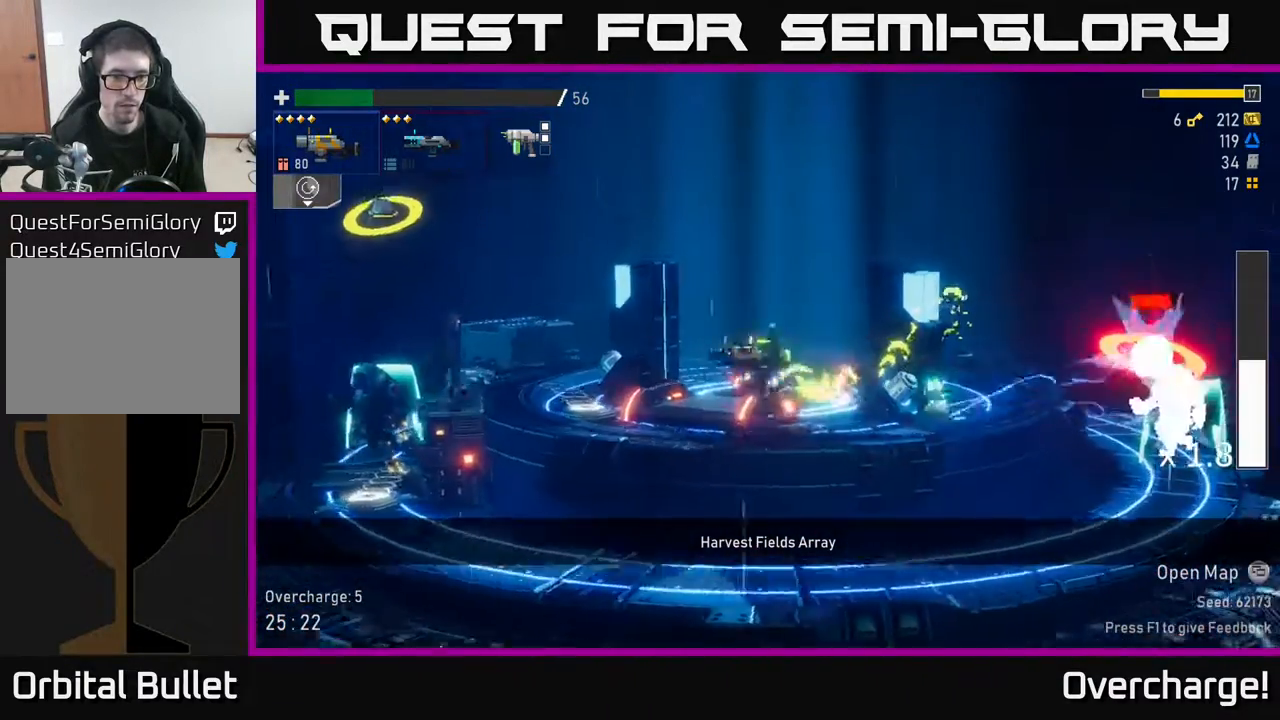
{"buttons": ["Y"], "left_stick": "left", "events": [[33, "A", "up"], [117, "X", "up"], [233, "X", "down"], [317, "X", "up"], [433, "Y", "down"]]}
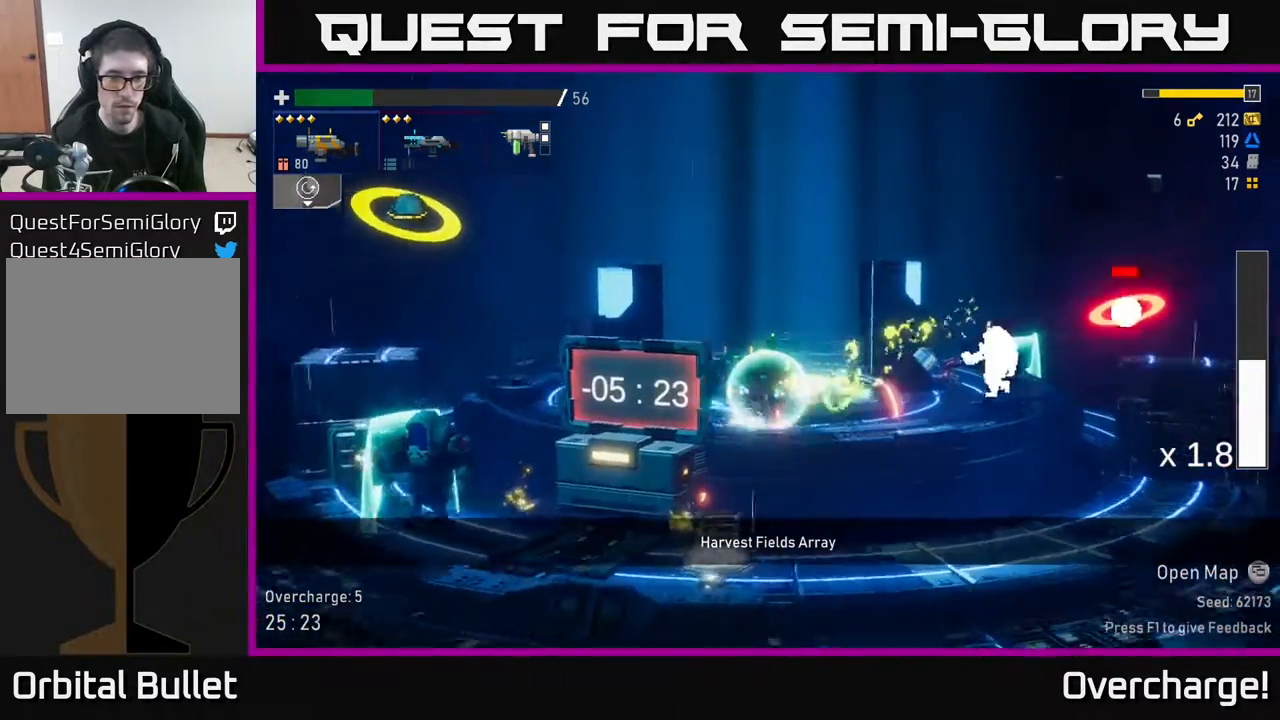
{"buttons": [], "left_stick": "right", "events": [[33, "Y", "up"], [100, "left_stick", "right"], [350, "R2", "down"], [500, "R2", "up"]]}
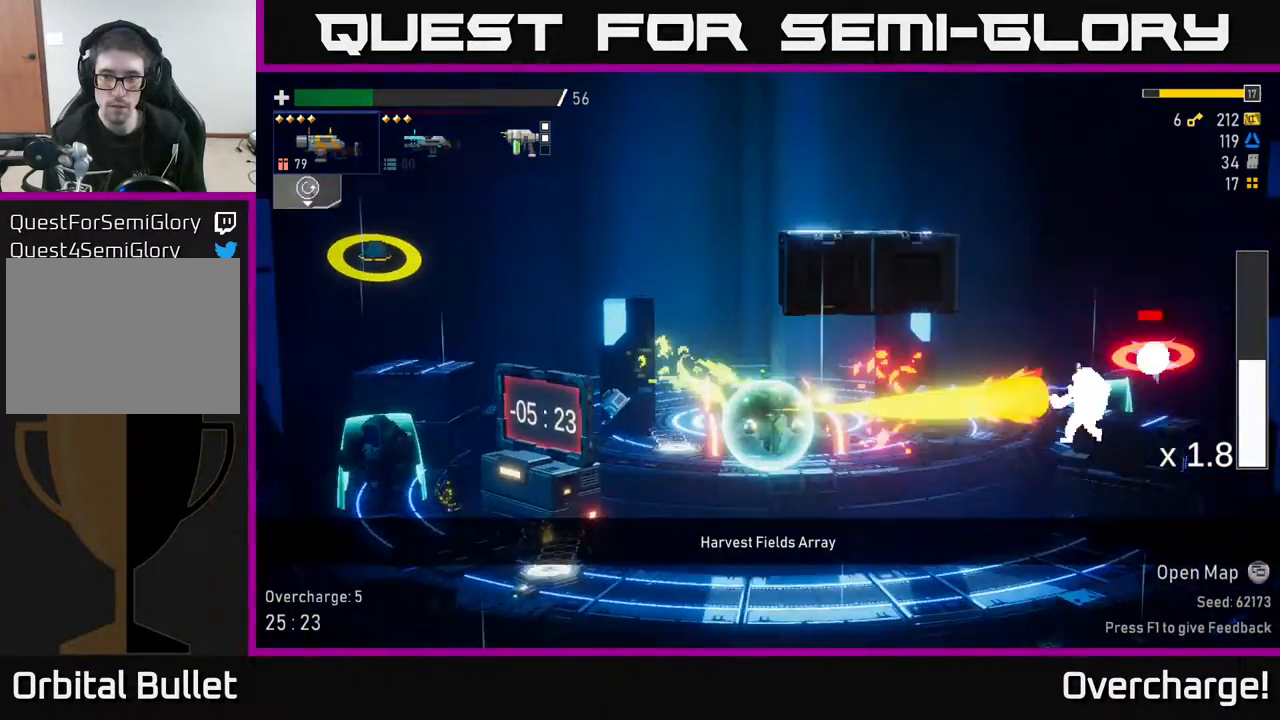
{"buttons": [], "left_stick": "right", "events": [[150, "R2", "down"], [317, "R2", "up"]]}
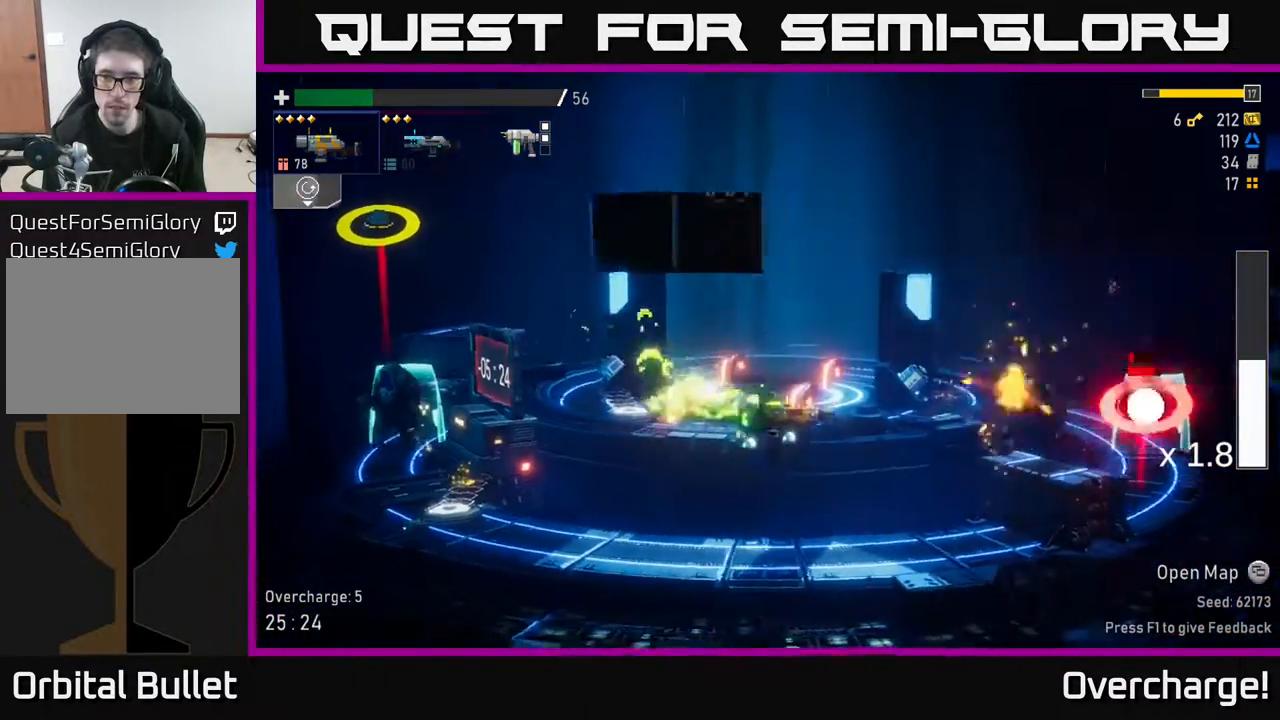
{"buttons": ["A", "R2"], "left_stick": "right", "events": [[67, "left_stick", "up"], [117, "left_stick", "left"], [217, "left_stick", "right"], [350, "A", "down"], [467, "R2", "down"]]}
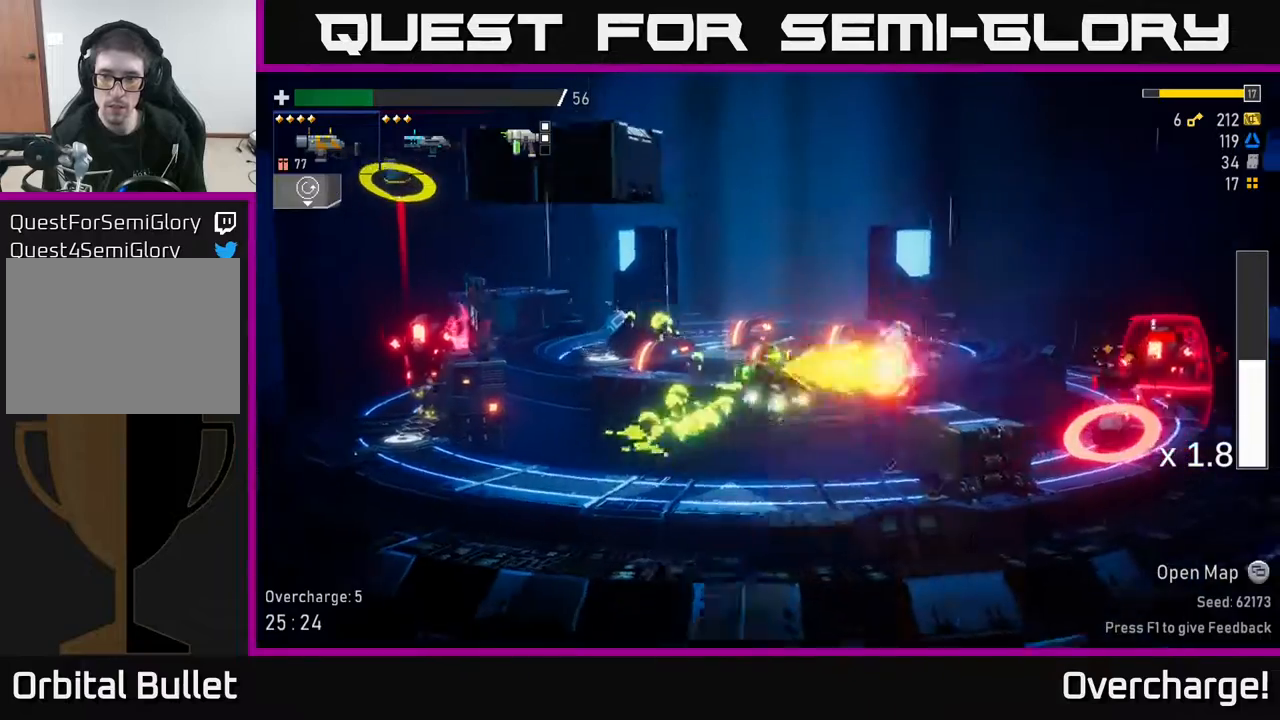
{"buttons": [], "left_stick": "right", "events": [[33, "A", "up"], [100, "R2", "up"], [333, "R2", "down"], [500, "R2", "up"]]}
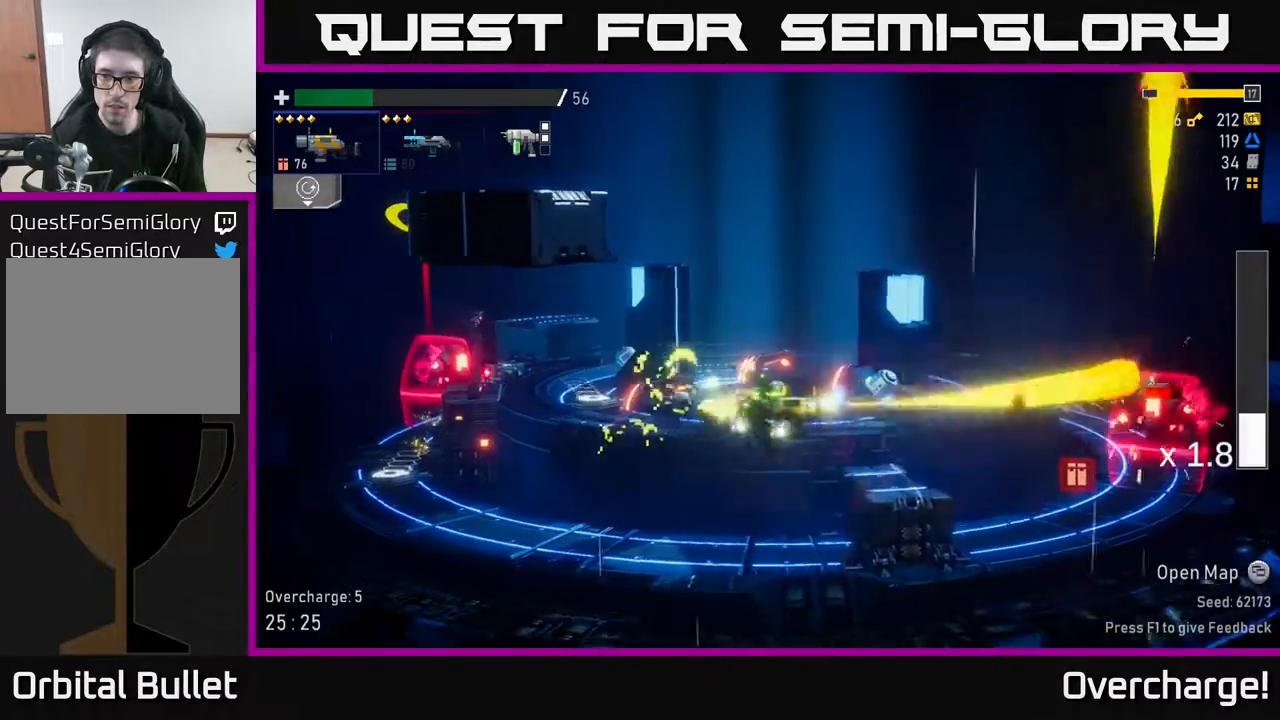
{"buttons": ["X"], "left_stick": "right", "events": [[383, "X", "down"]]}
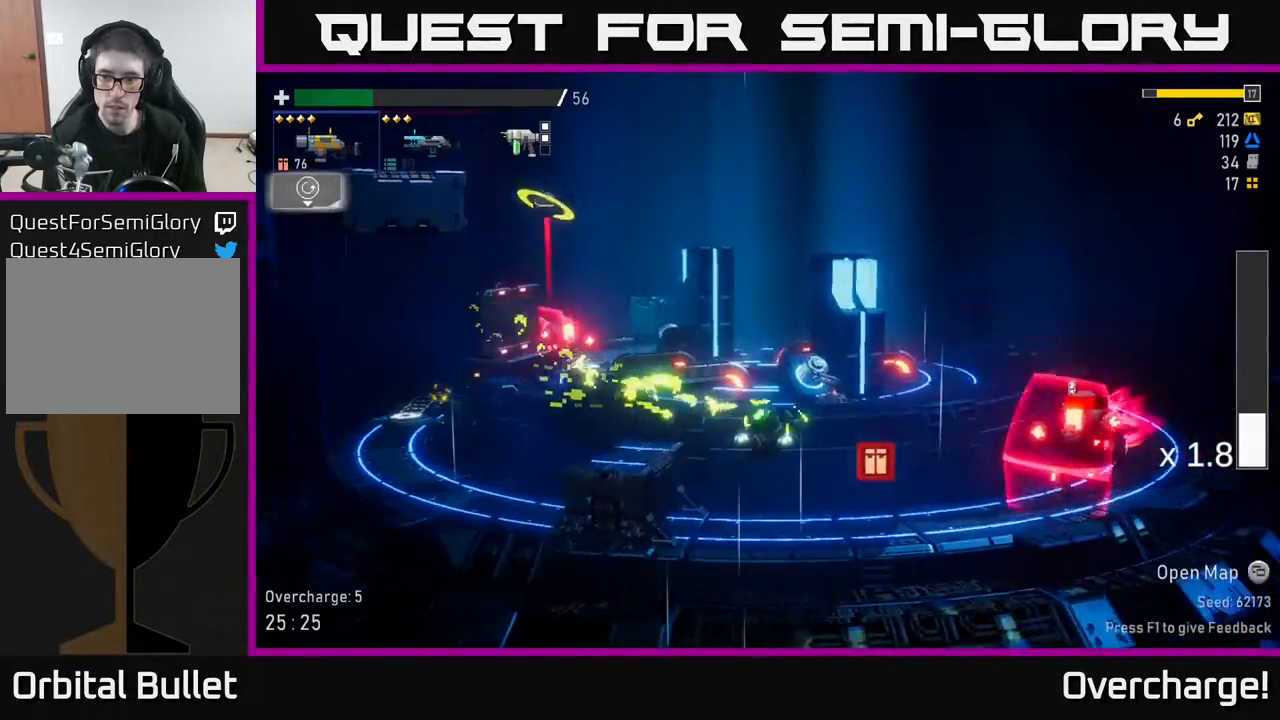
{"buttons": ["R2"], "left_stick": "down-left", "events": [[183, "X", "up"], [333, "left_stick", "left"], [433, "R2", "down"], [450, "left_stick", "down-left"]]}
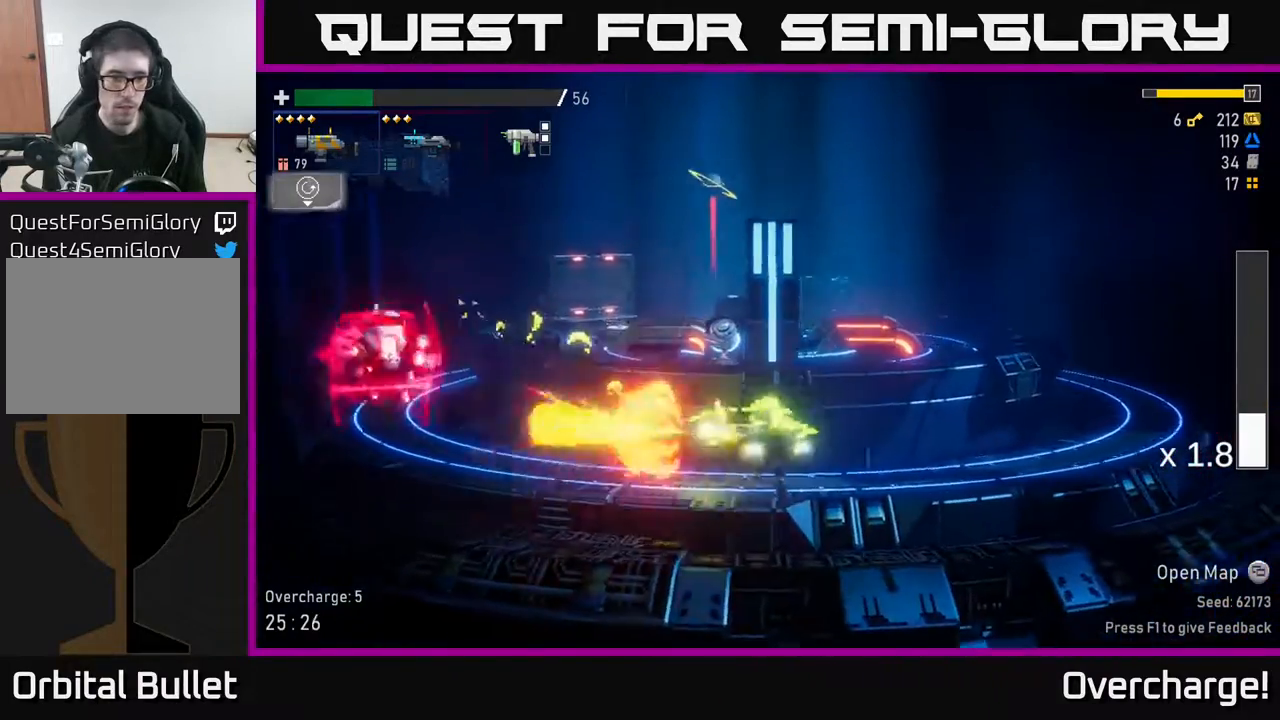
{"buttons": [], "left_stick": "left", "events": [[17, "R2", "up"], [233, "R2", "down"], [383, "R2", "up"], [500, "left_stick", "left"]]}
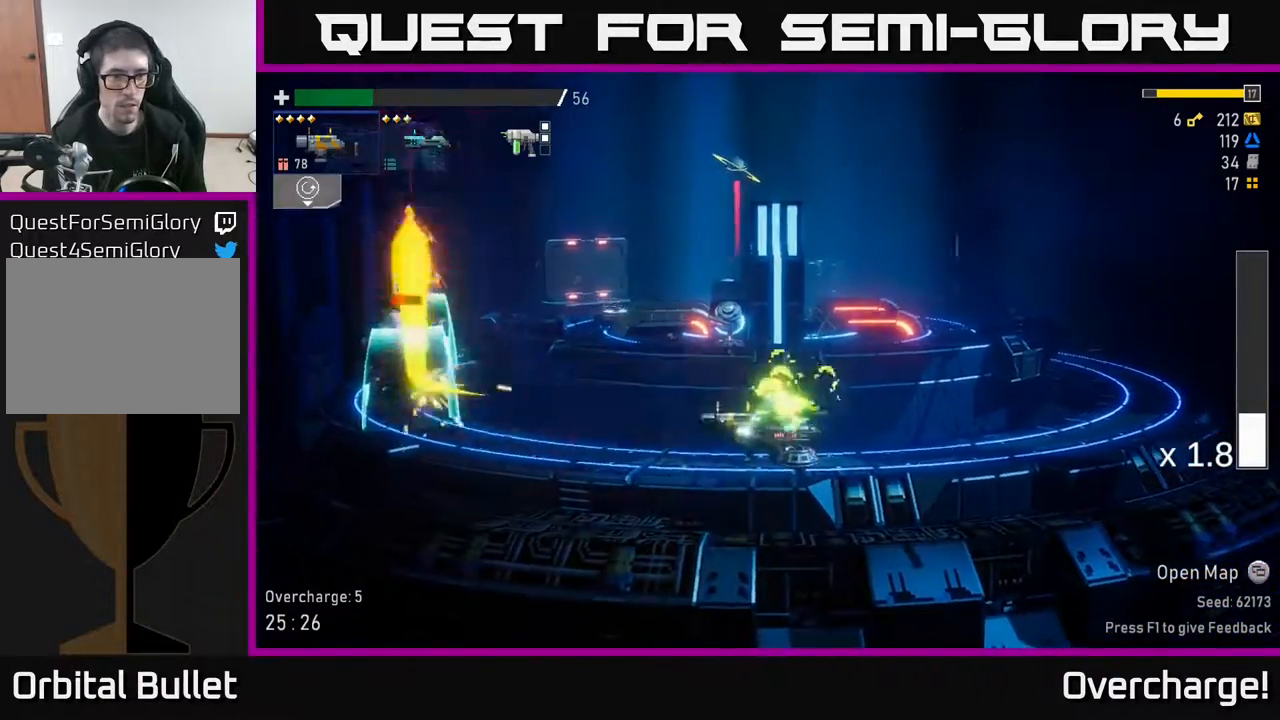
{"buttons": ["A"], "left_stick": "left", "events": [[100, "R2", "down"], [267, "R2", "up"], [433, "A", "down"]]}
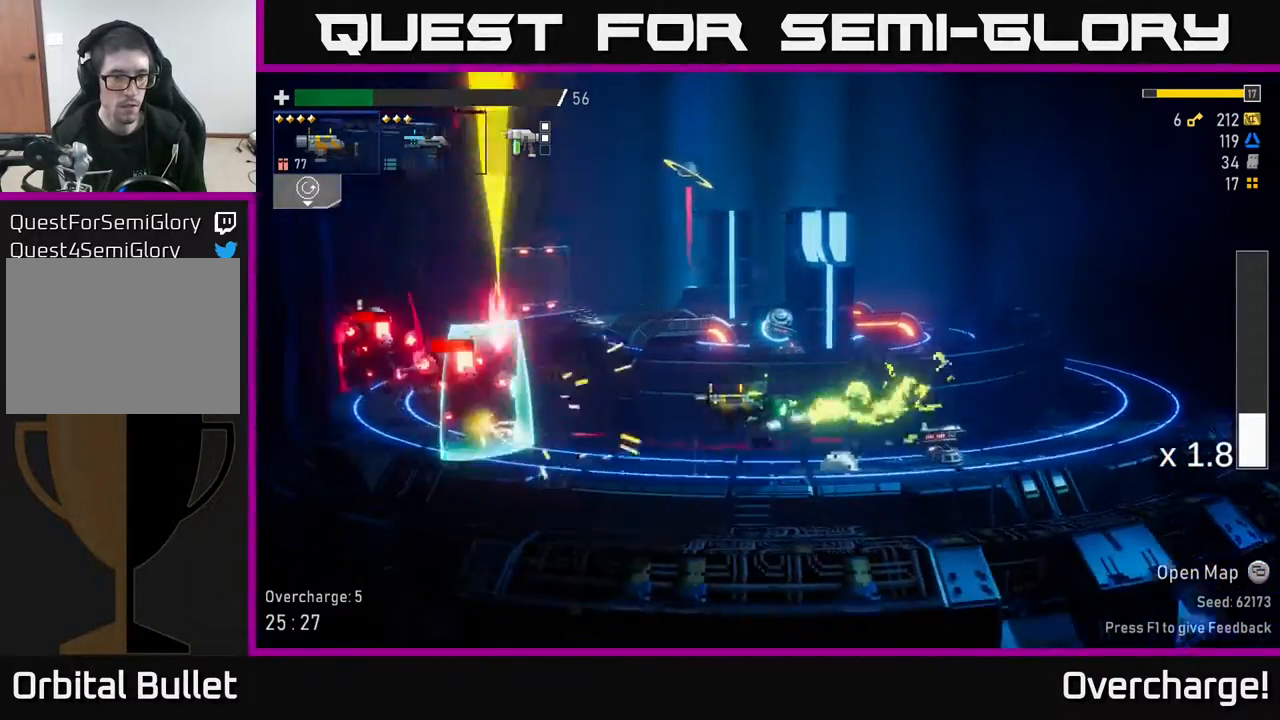
{"buttons": [], "left_stick": "left", "events": [[133, "A", "up"], [183, "A", "down"], [250, "X", "down"], [267, "A", "up"], [367, "X", "up"]]}
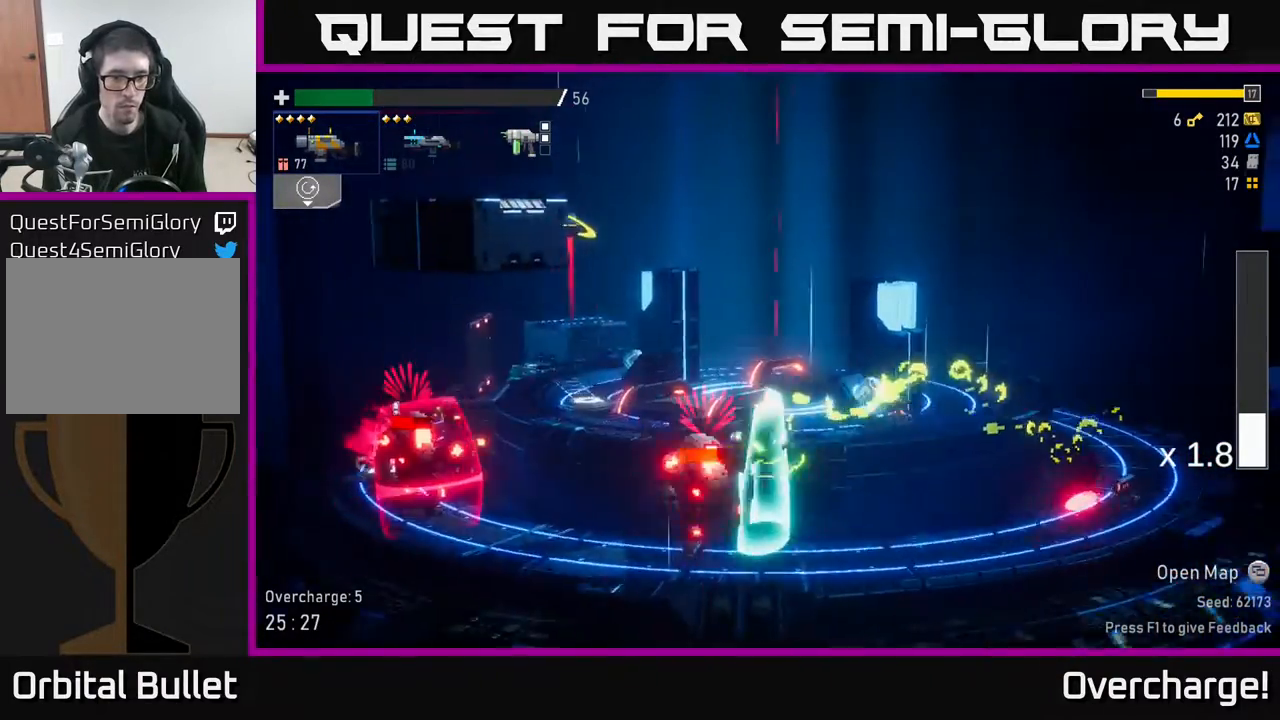
{"buttons": [], "left_stick": "down-right", "events": [[267, "left_stick", "right"], [317, "R2", "down"], [383, "left_stick", "down-right"], [433, "R2", "up"]]}
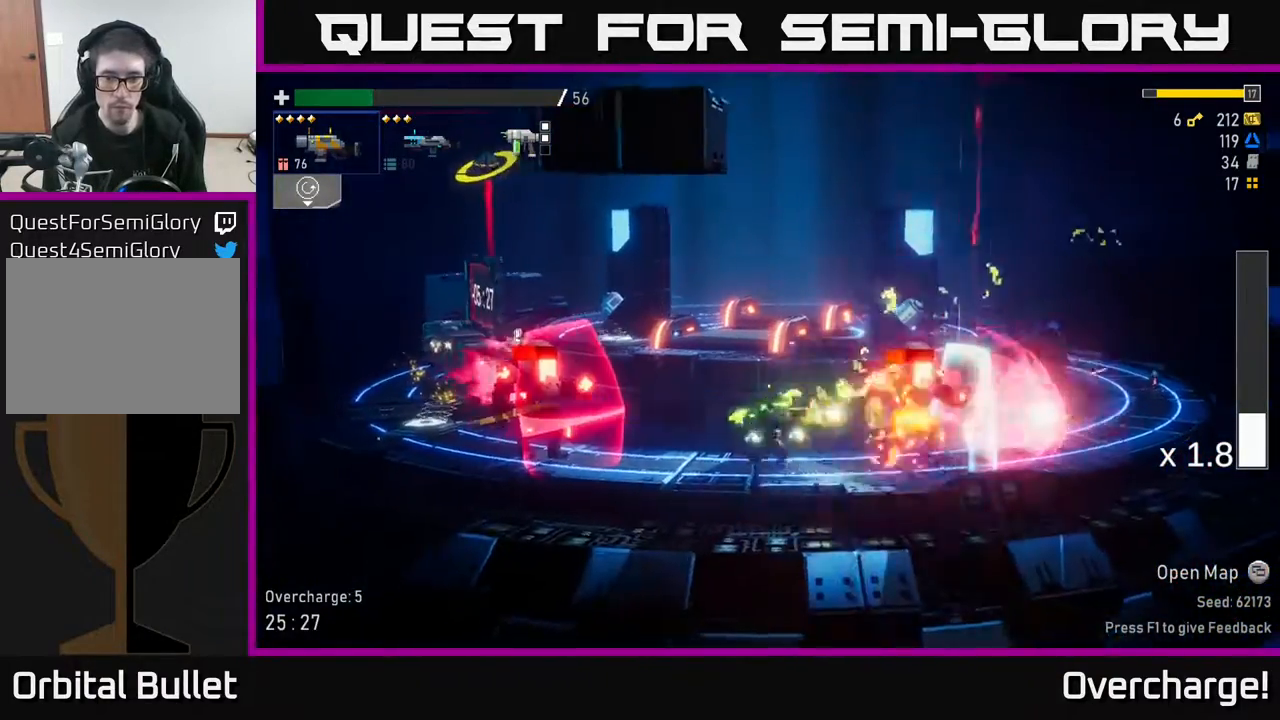
{"buttons": [], "left_stick": "left", "events": [[17, "left_stick", "right"], [83, "A", "down"], [167, "X", "down"], [200, "left_stick", "left"], [300, "left_stick", "down-left"], [367, "A", "up"], [417, "left_stick", "left"], [433, "X", "up"]]}
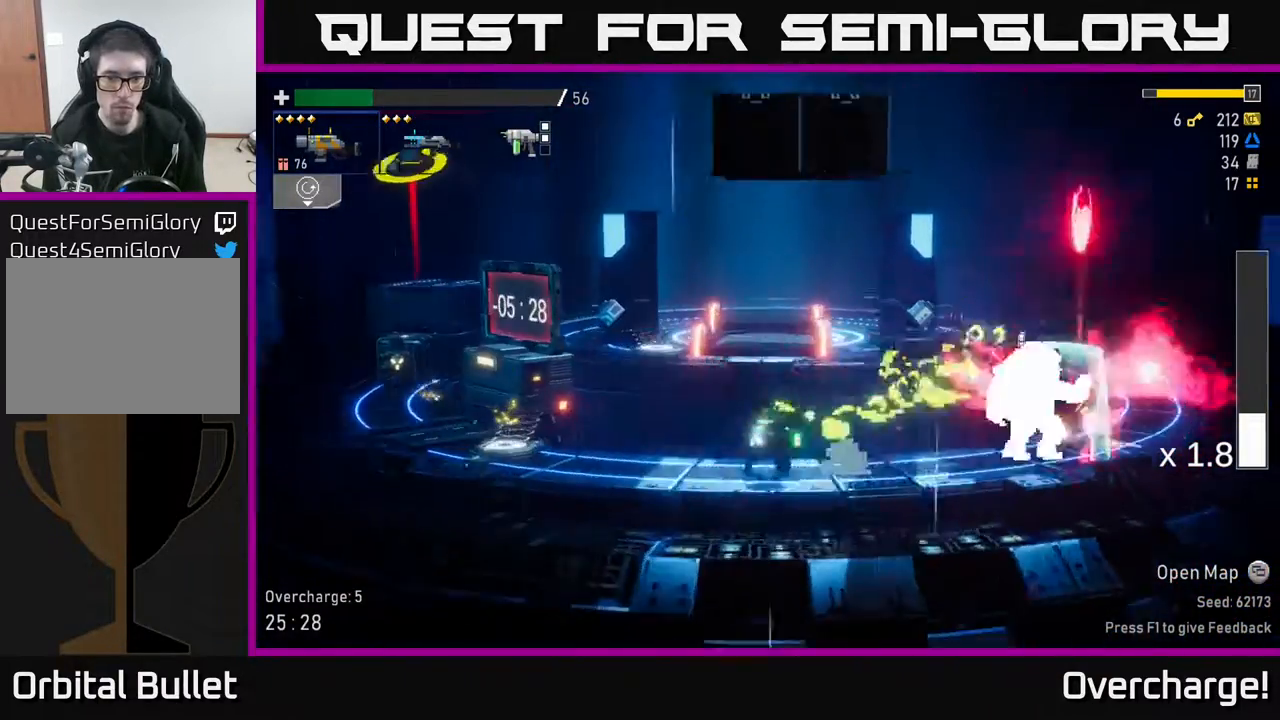
{"buttons": ["R2"], "left_stick": "down-right", "events": [[33, "left_stick", "right"], [100, "R2", "down"], [133, "A", "down"], [250, "R2", "up"], [283, "A", "up"], [367, "left_stick", "down-right"], [450, "R2", "down"]]}
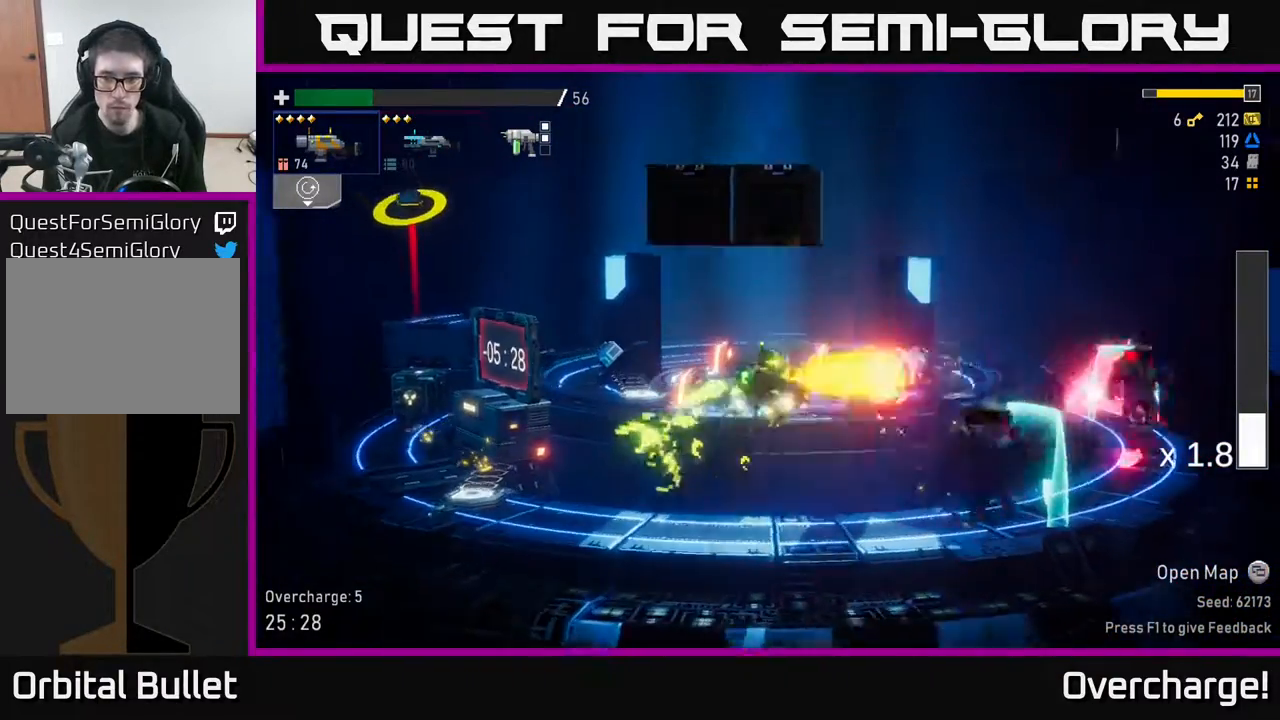
{"buttons": [], "left_stick": "right", "events": [[17, "left_stick", "down"], [117, "R2", "up"], [233, "left_stick", "right"], [350, "R2", "down"], [483, "R2", "up"]]}
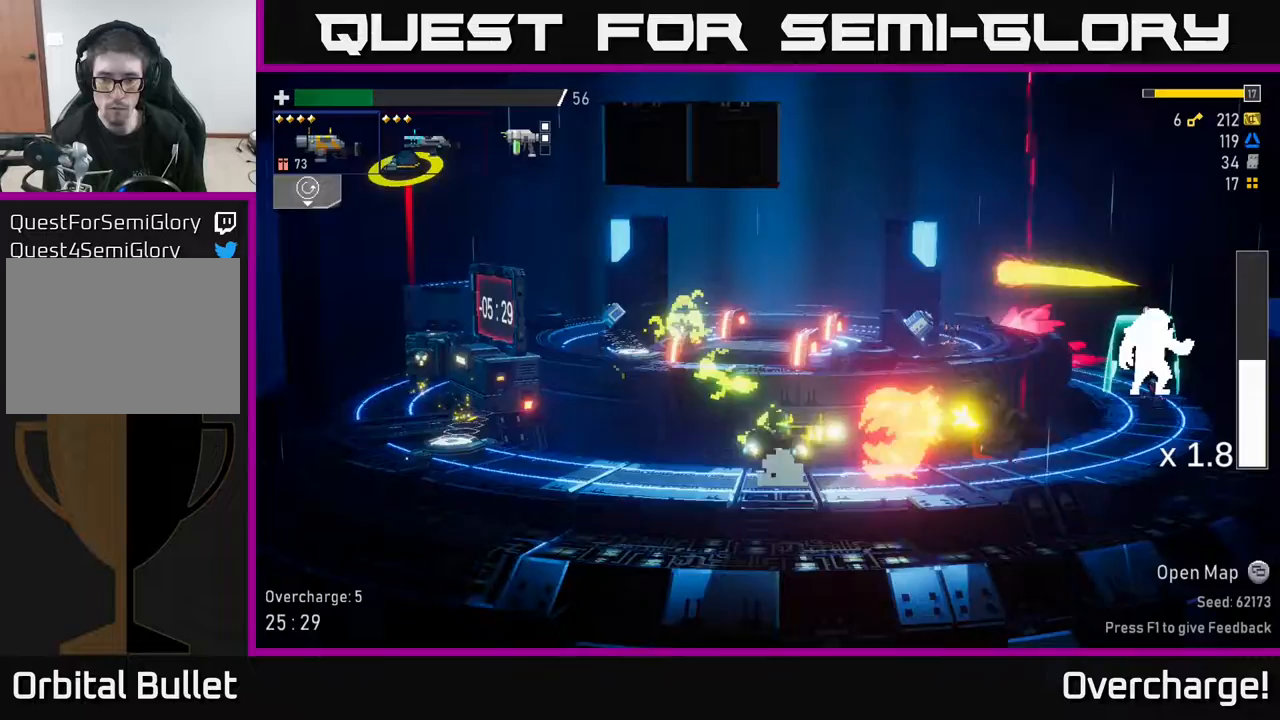
{"buttons": [], "left_stick": "down-right", "events": [[200, "R2", "down"], [250, "left_stick", "down-right"], [317, "R2", "up"]]}
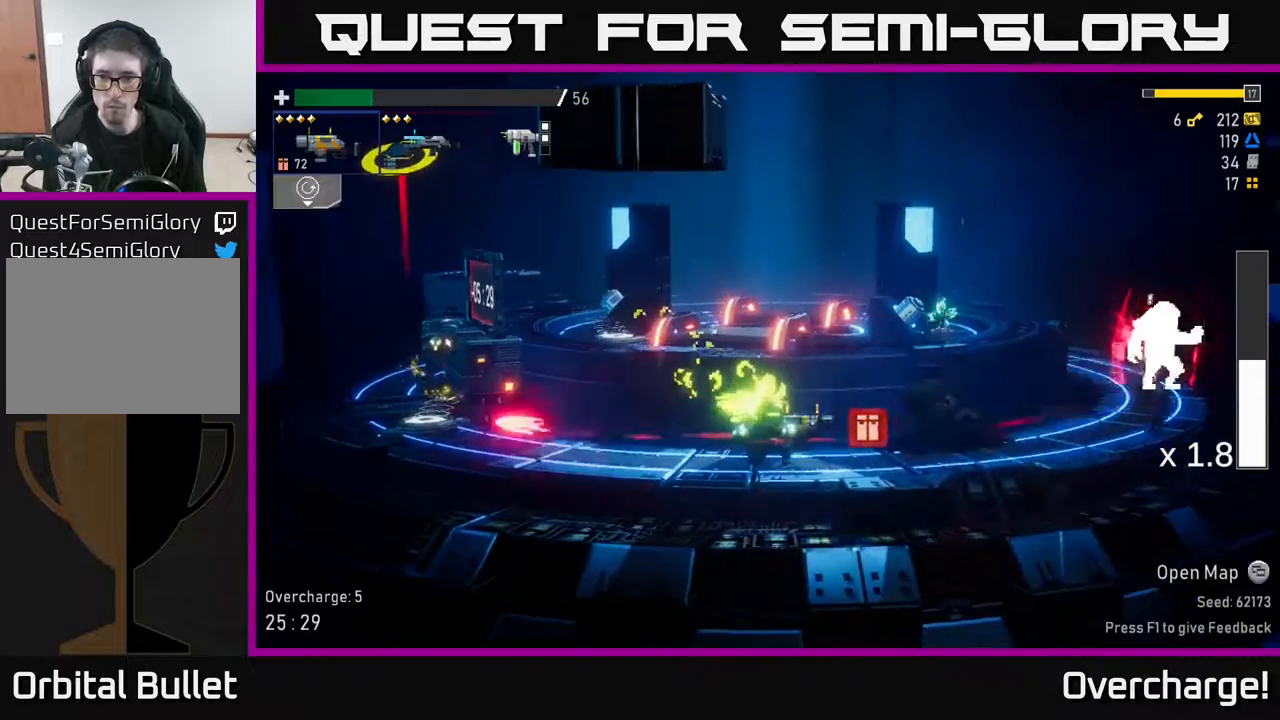
{"buttons": [], "left_stick": "down-right", "events": [[33, "R2", "down"], [183, "R2", "up"], [400, "R2", "down"], [483, "R2", "up"]]}
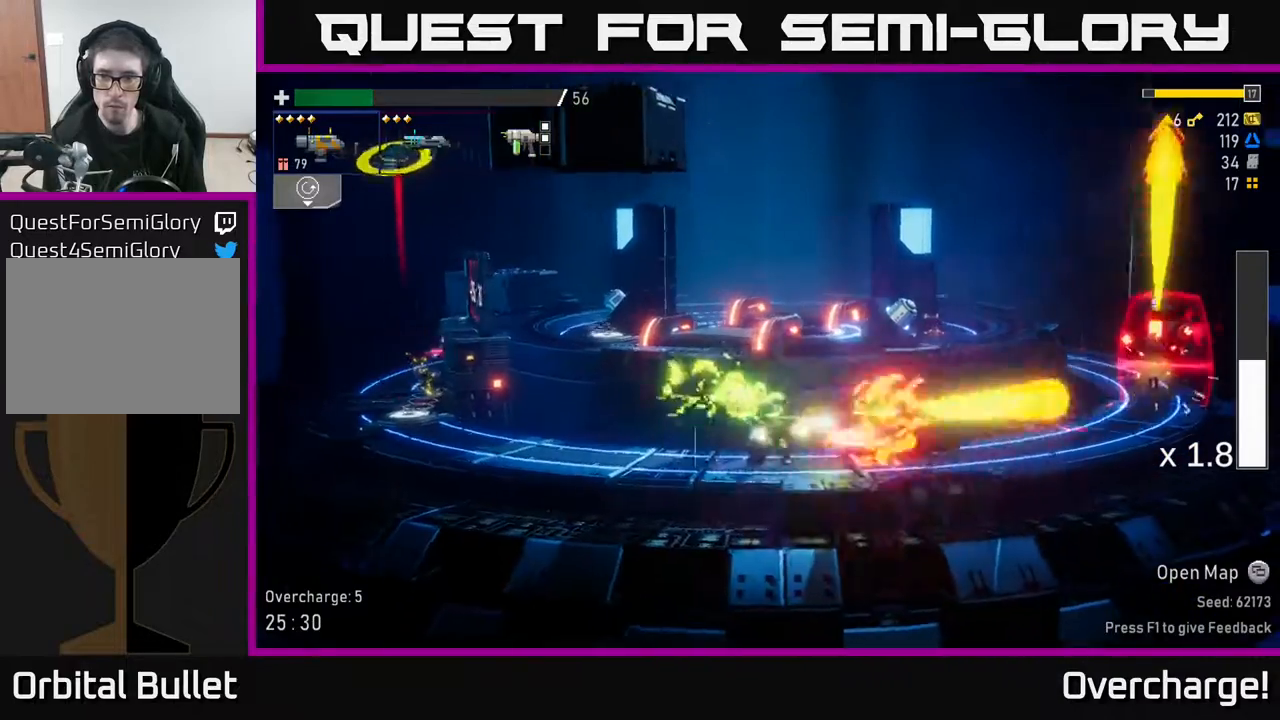
{"buttons": [], "left_stick": "right", "events": [[17, "left_stick", "left"], [350, "left_stick", "right"]]}
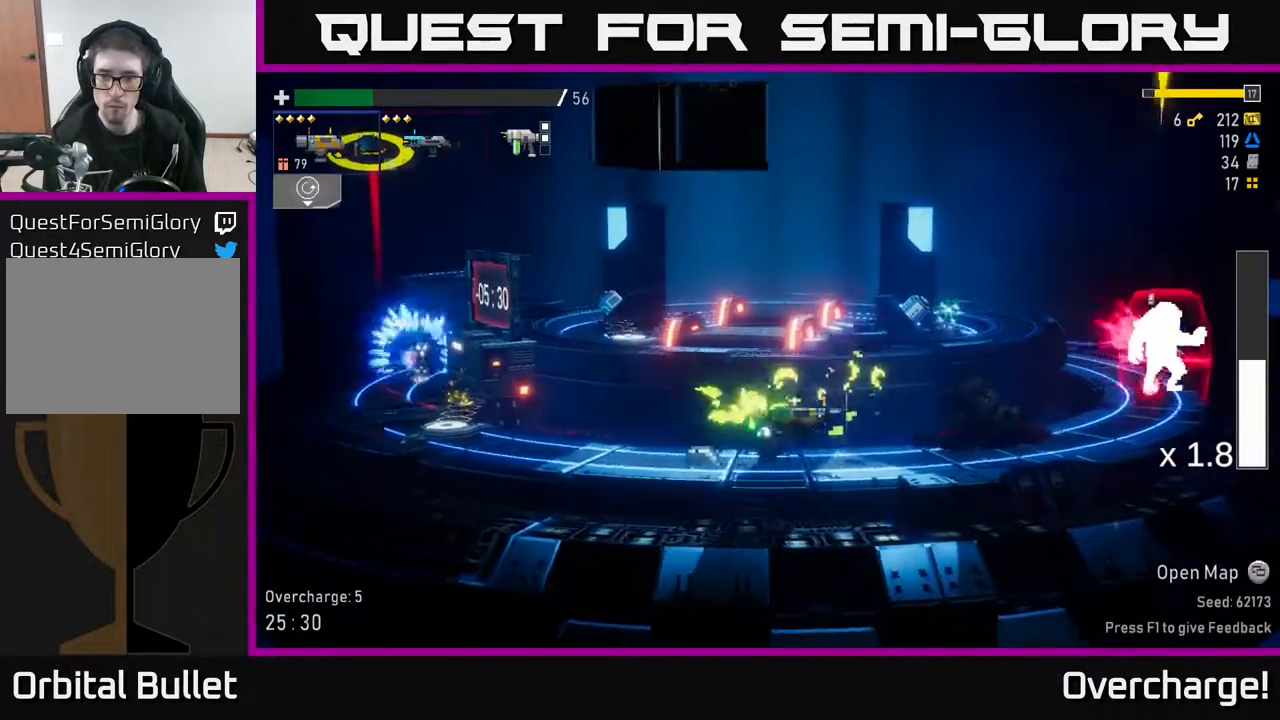
{"buttons": [], "left_stick": "left", "events": [[17, "A", "down"], [167, "X", "down"], [350, "X", "up"], [367, "A", "up"], [500, "left_stick", "left"]]}
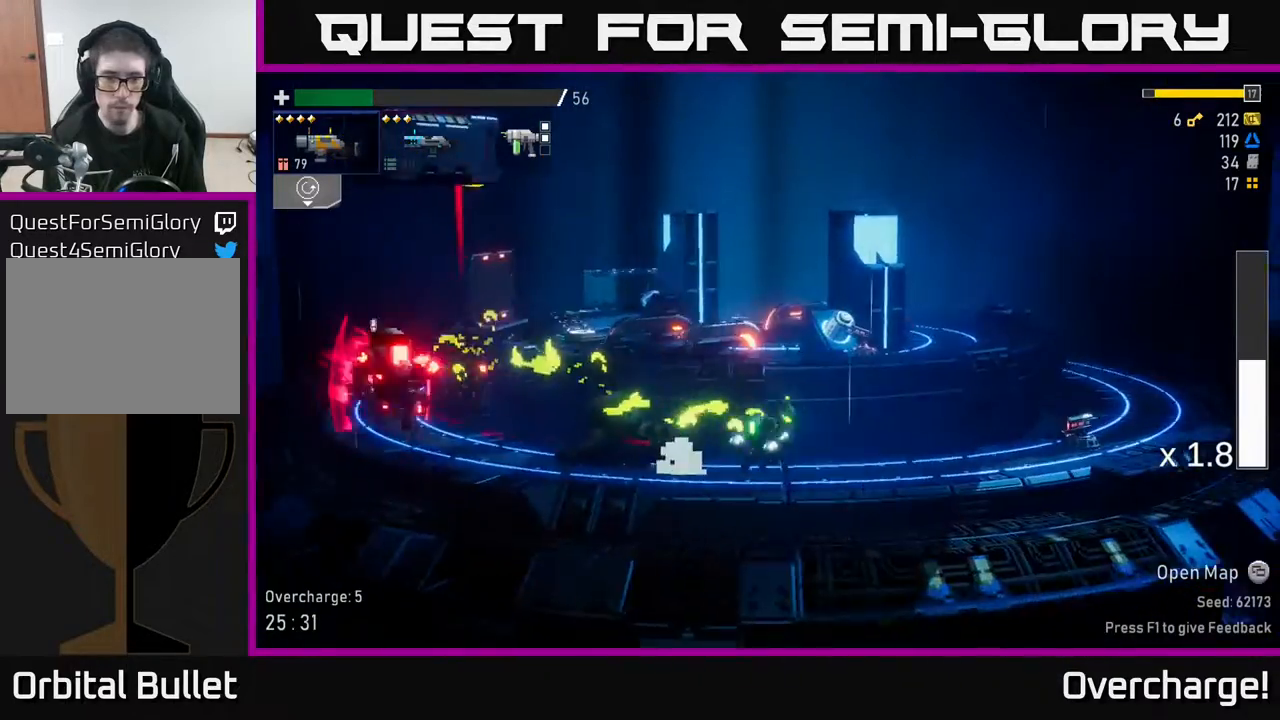
{"buttons": ["X"], "left_stick": "left", "events": [[50, "R2", "down"], [67, "left_stick", "down-left"], [117, "R2", "up"], [183, "left_stick", "left"], [500, "X", "down"]]}